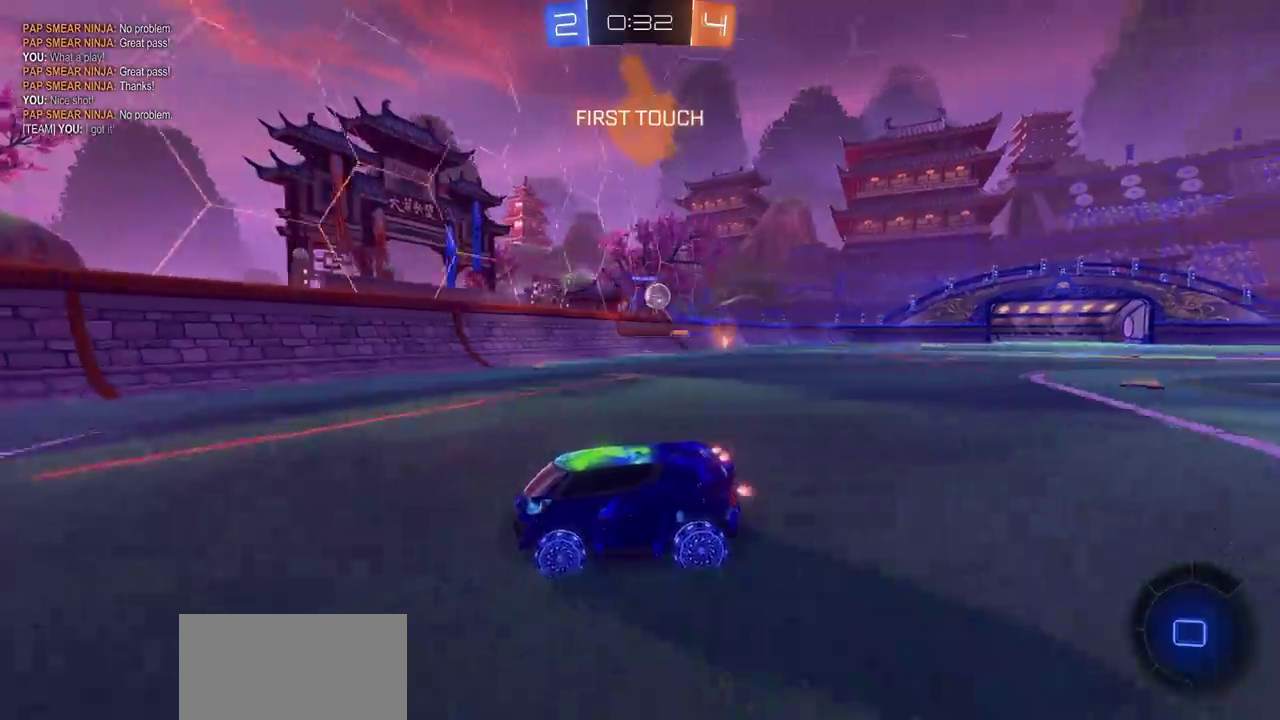
Gameplay with a controller (PlayStation layout); each line is a JSON object with the inputs held at the frame after it (dt_ms = milliseconds from this image to that frame). "events" lists button and stick changes between this image and that frame as [ms after this image, input, new state], when the widget could be followed in between.
{"dt_ms": 400, "buttons": ["R2"], "left_stick": "right", "right_stick": "center", "events": [[200, "left_stick", "right"], [233, "CIRCLE", "up"]]}
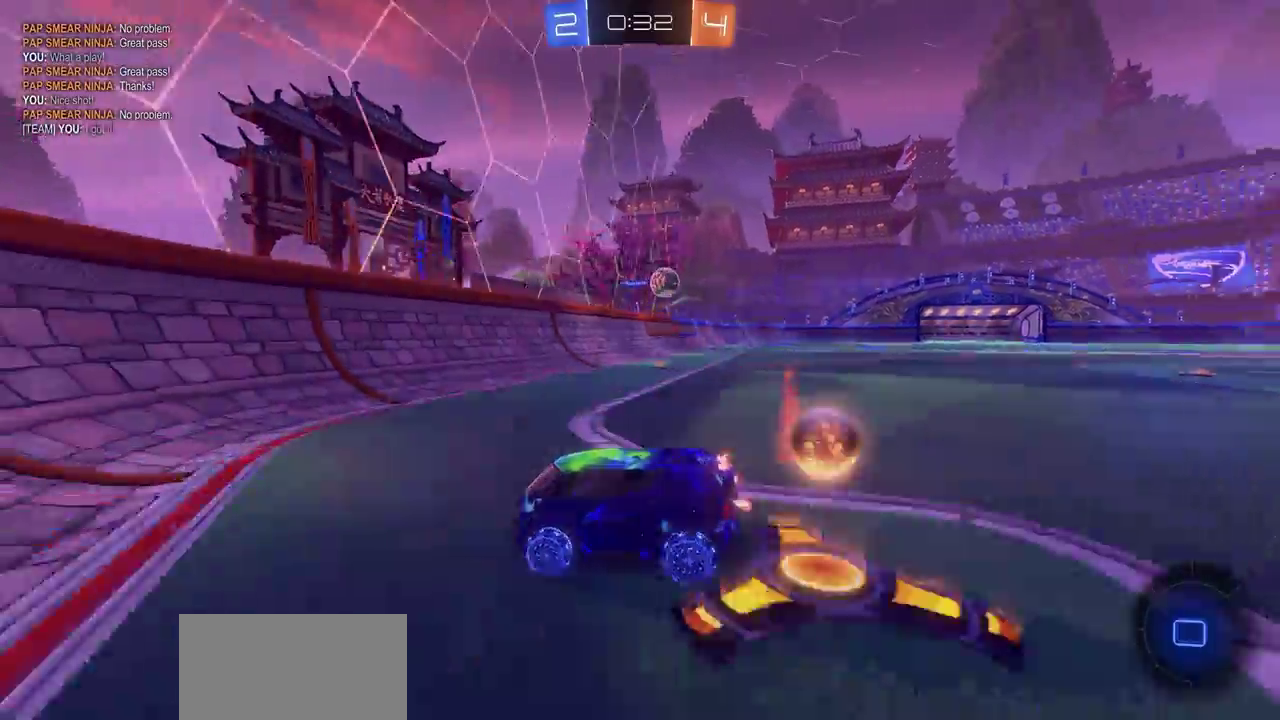
{"dt_ms": 700, "buttons": ["CIRCLE", "R2"], "left_stick": "right", "right_stick": "center", "events": [[117, "left_stick", "center"], [150, "CIRCLE", "down"], [317, "left_stick", "right"], [533, "left_stick", "center"], [667, "left_stick", "right"]]}
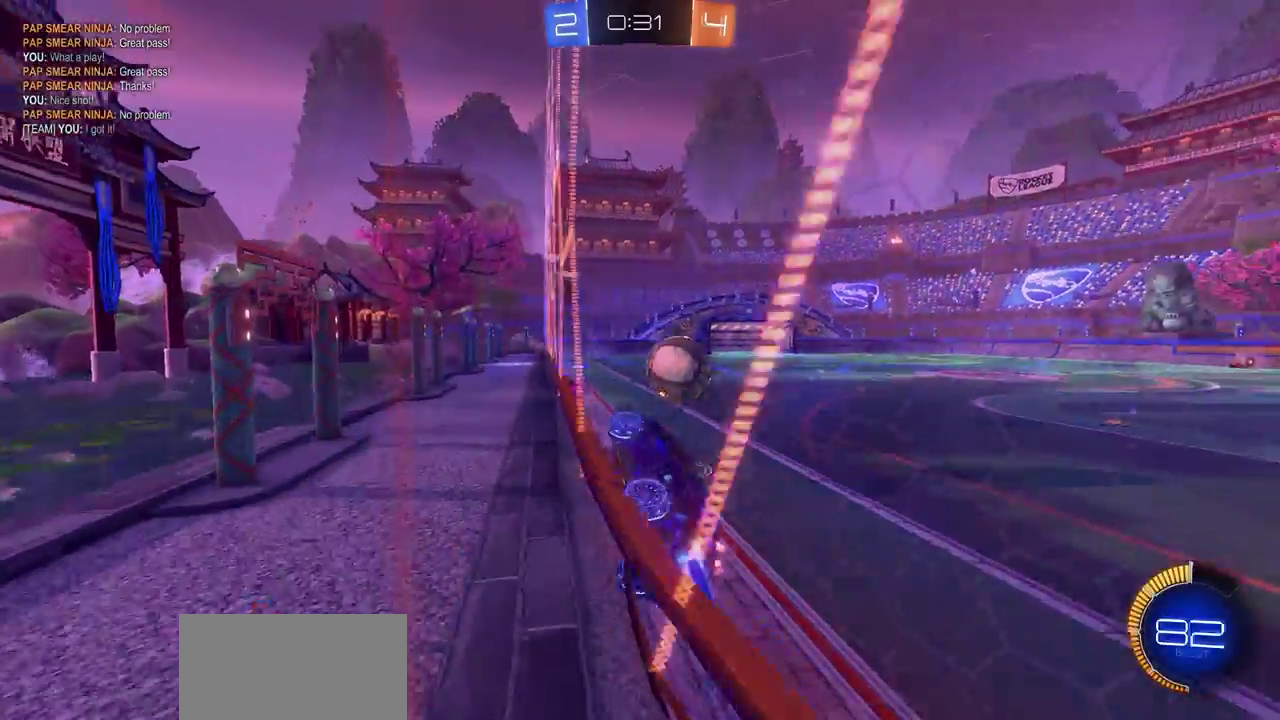
{"dt_ms": 400, "buttons": ["R2"], "left_stick": "up-right", "right_stick": "center", "events": [[67, "left_stick", "center"], [117, "CIRCLE", "up"], [117, "left_stick", "right"], [200, "left_stick", "up-right"]]}
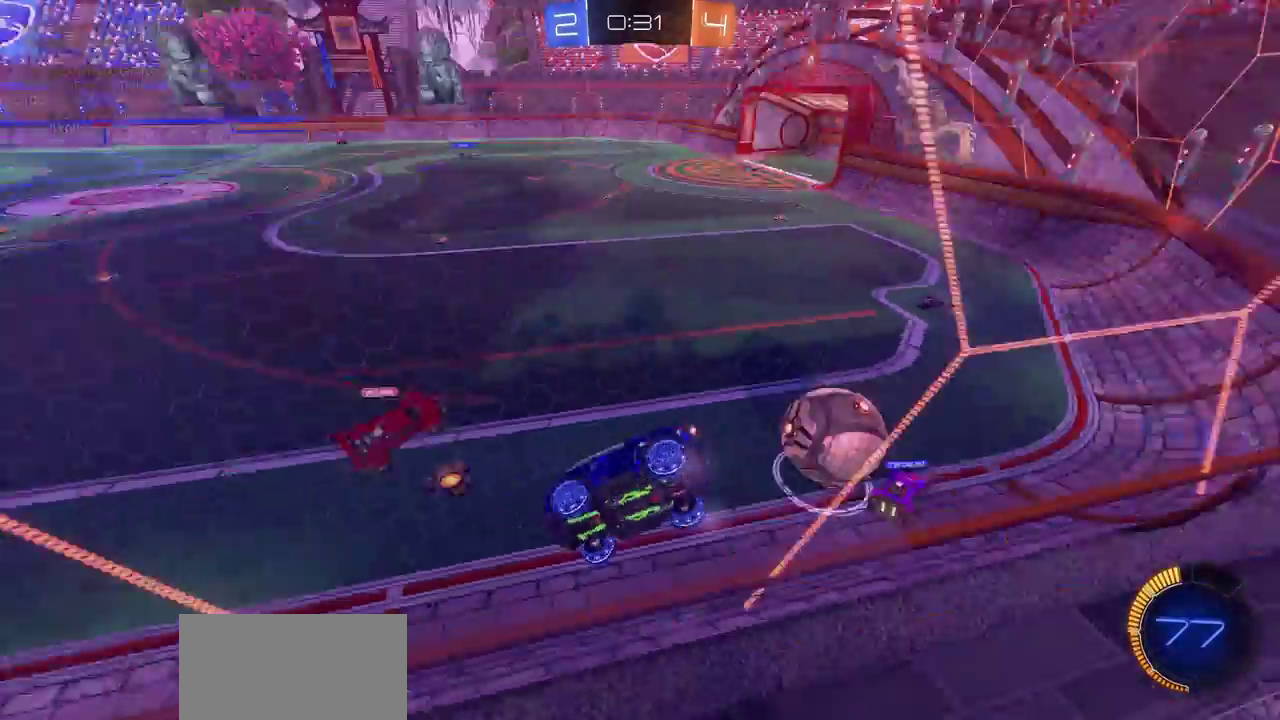
{"dt_ms": 300, "buttons": ["R2"], "left_stick": "center", "right_stick": "center", "events": [[100, "left_stick", "center"]]}
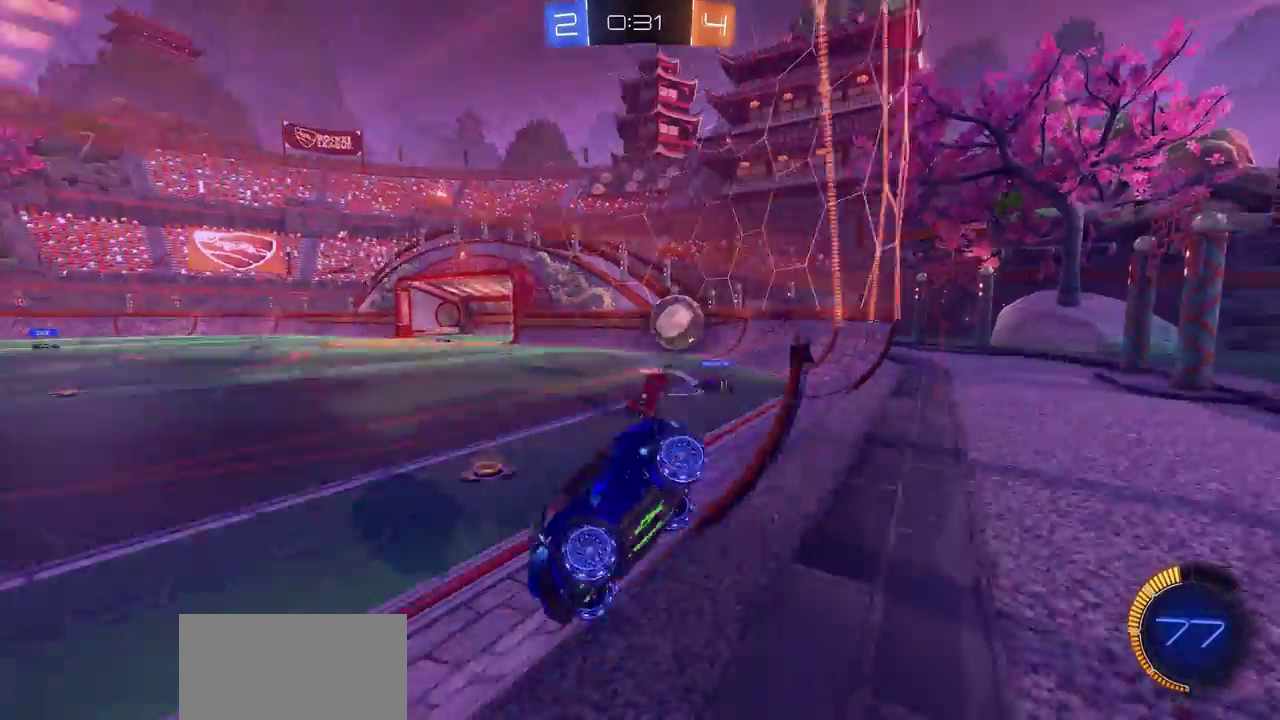
{"dt_ms": 700, "buttons": ["CIRCLE", "R2"], "left_stick": "right", "right_stick": "center", "events": [[300, "left_stick", "right"], [583, "CIRCLE", "down"]]}
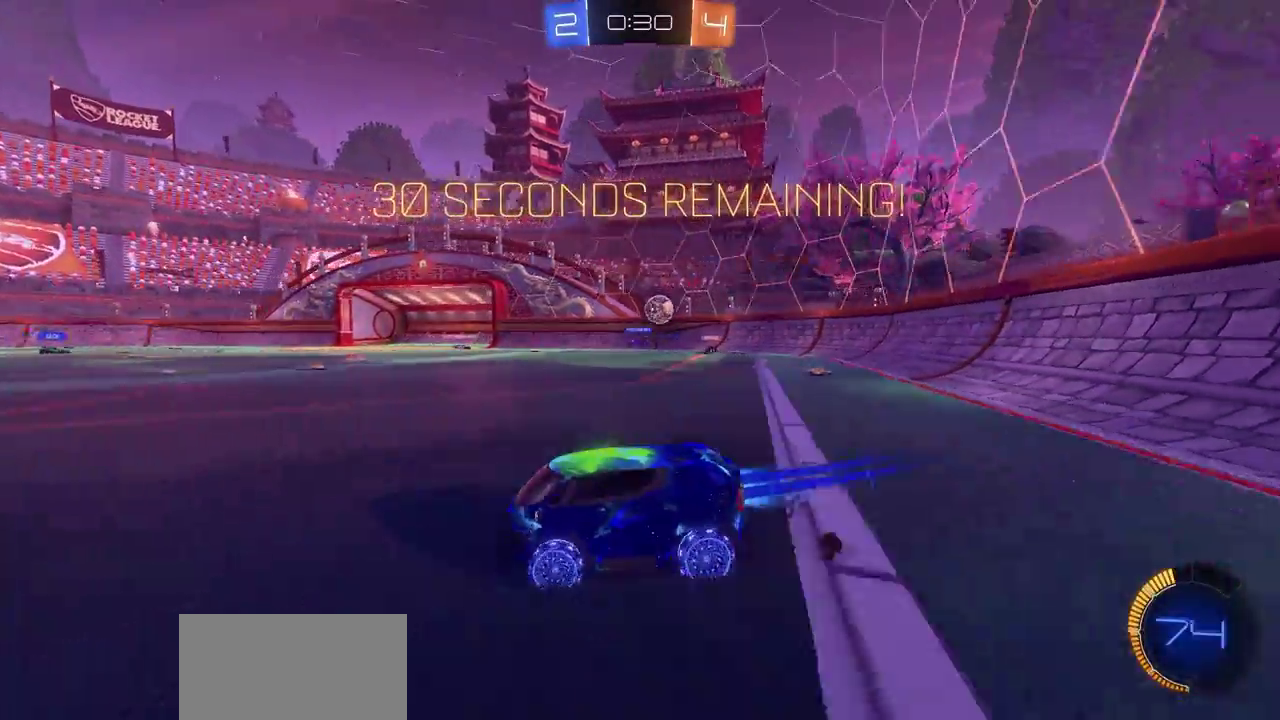
{"dt_ms": 500, "buttons": ["R2"], "left_stick": "right", "right_stick": "center", "events": [[367, "CIRCLE", "up"]]}
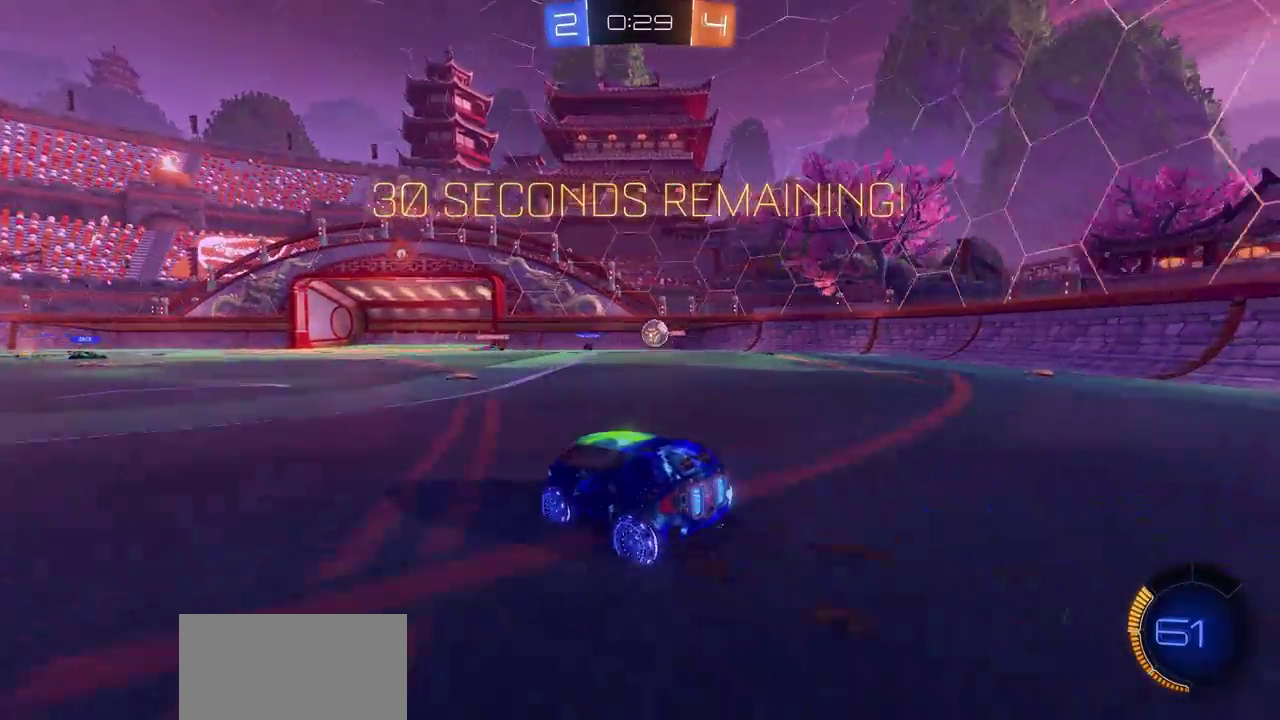
{"dt_ms": 700, "buttons": ["R2"], "left_stick": "right", "right_stick": "center", "events": [[117, "CIRCLE", "down"], [133, "left_stick", "center"], [300, "CIRCLE", "up"], [300, "left_stick", "right"], [383, "R2", "up"], [400, "L2", "down"], [583, "R2", "down"], [650, "L2", "up"]]}
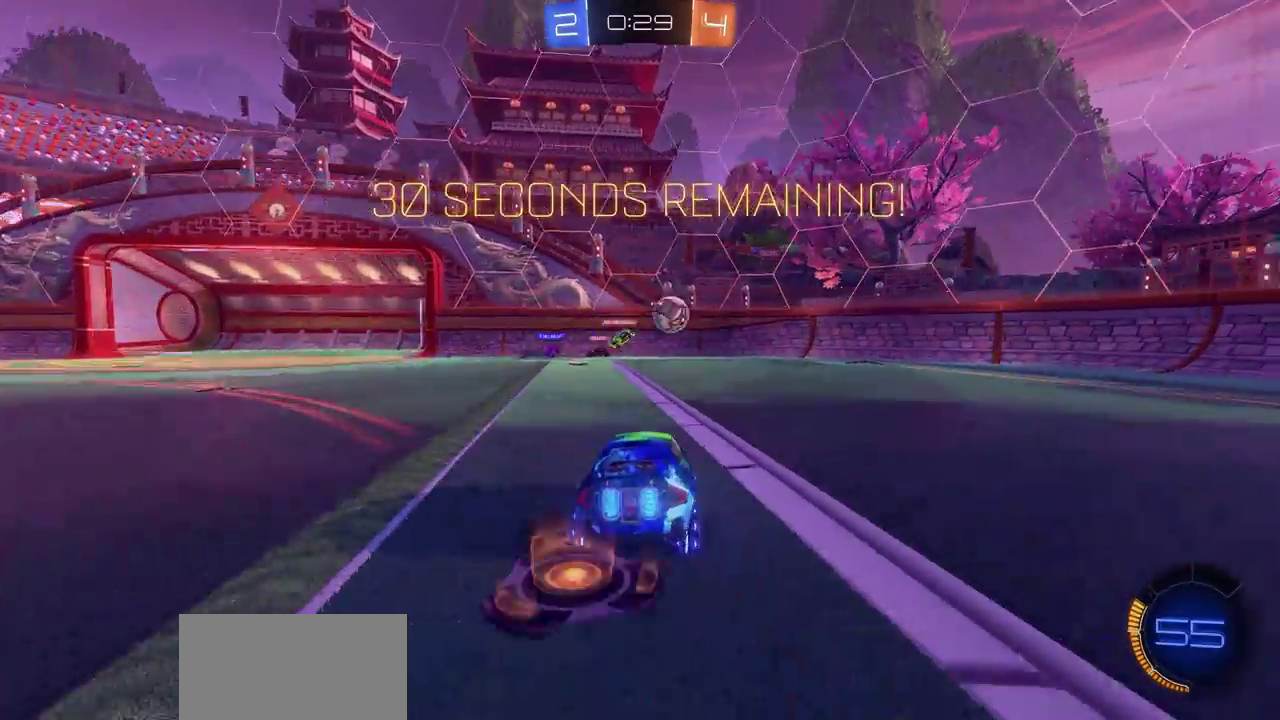
{"dt_ms": 300, "buttons": ["R2"], "left_stick": "right", "right_stick": "center", "events": []}
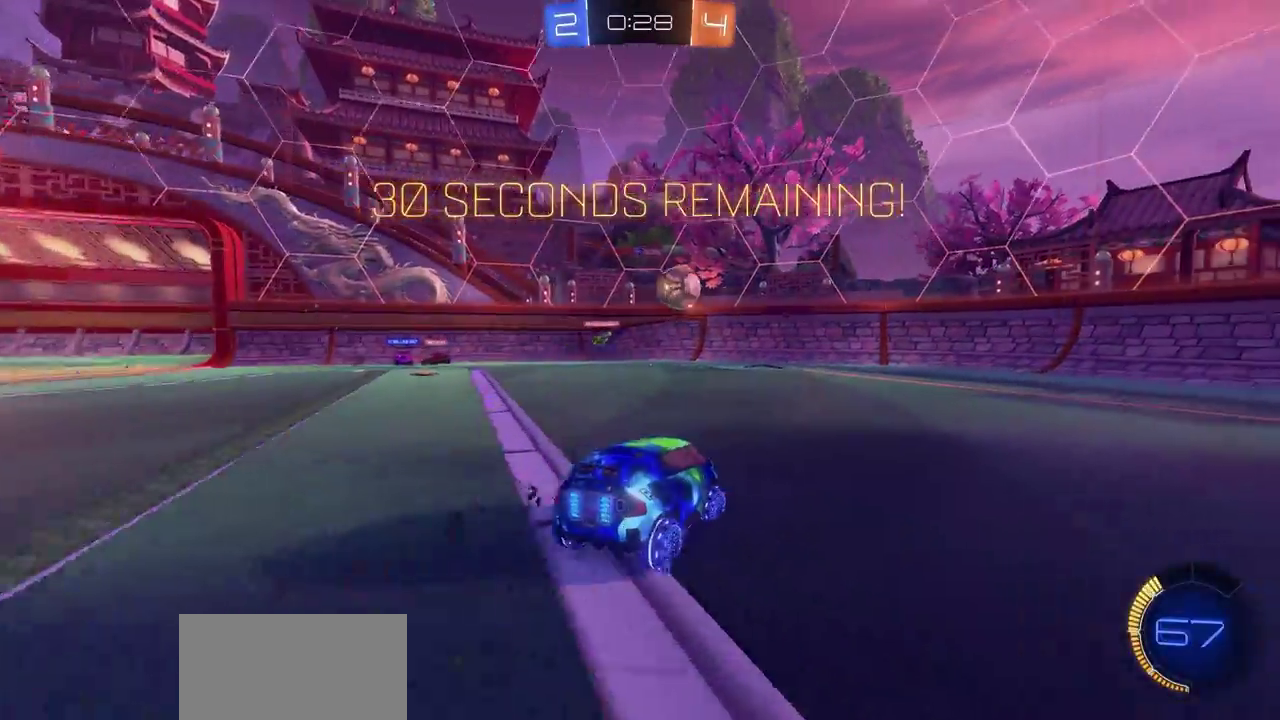
{"dt_ms": 400, "buttons": ["CIRCLE", "R2"], "left_stick": "left", "right_stick": "center", "events": [[33, "CIRCLE", "down"], [233, "left_stick", "center"], [367, "left_stick", "left"]]}
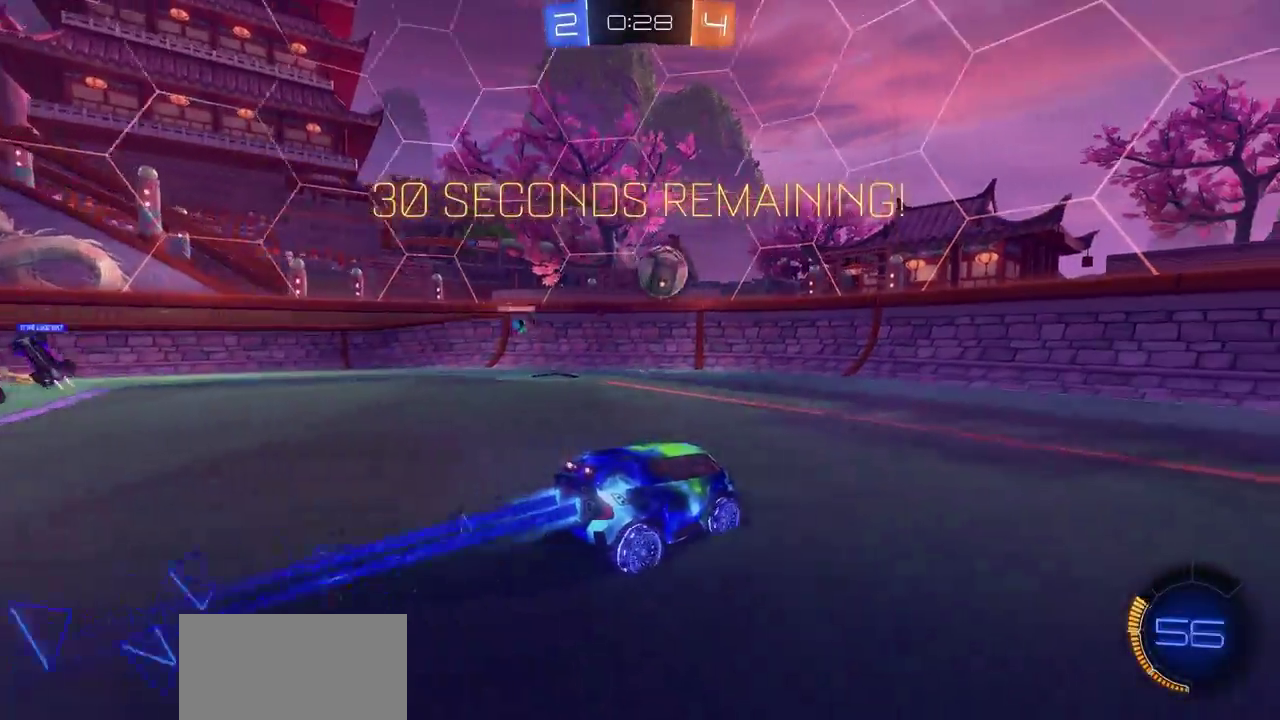
{"dt_ms": 800, "buttons": ["CROSS", "R2"], "left_stick": "up", "right_stick": "center", "events": [[133, "left_stick", "down-left"], [283, "CROSS", "down"], [350, "left_stick", "down"], [467, "left_stick", "right"], [483, "CROSS", "up"], [517, "CIRCLE", "up"], [567, "CROSS", "down"], [600, "left_stick", "up-right"], [683, "left_stick", "up"], [733, "CROSS", "up"], [783, "CROSS", "down"]]}
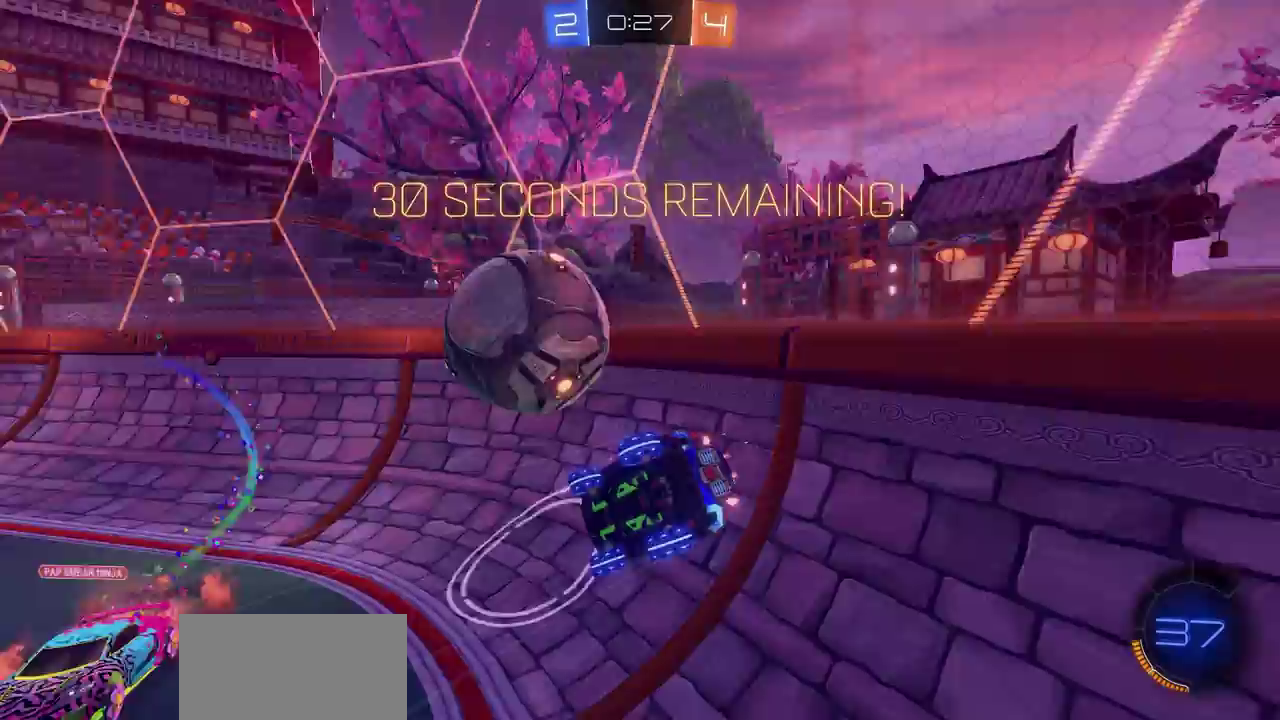
{"dt_ms": 300, "buttons": ["R2"], "left_stick": "center", "right_stick": "center", "events": [[83, "left_stick", "center"], [117, "CROSS", "up"]]}
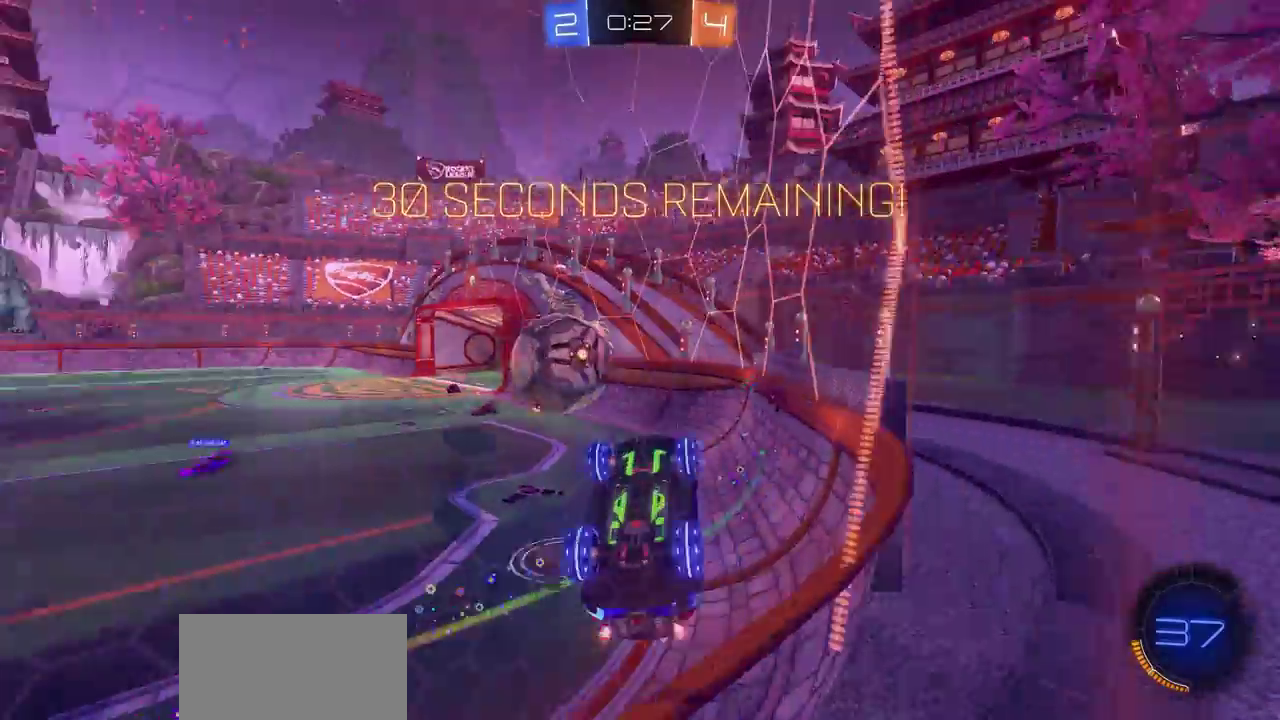
{"dt_ms": 300, "buttons": ["R2"], "left_stick": "left", "right_stick": "center", "events": [[183, "left_stick", "left"]]}
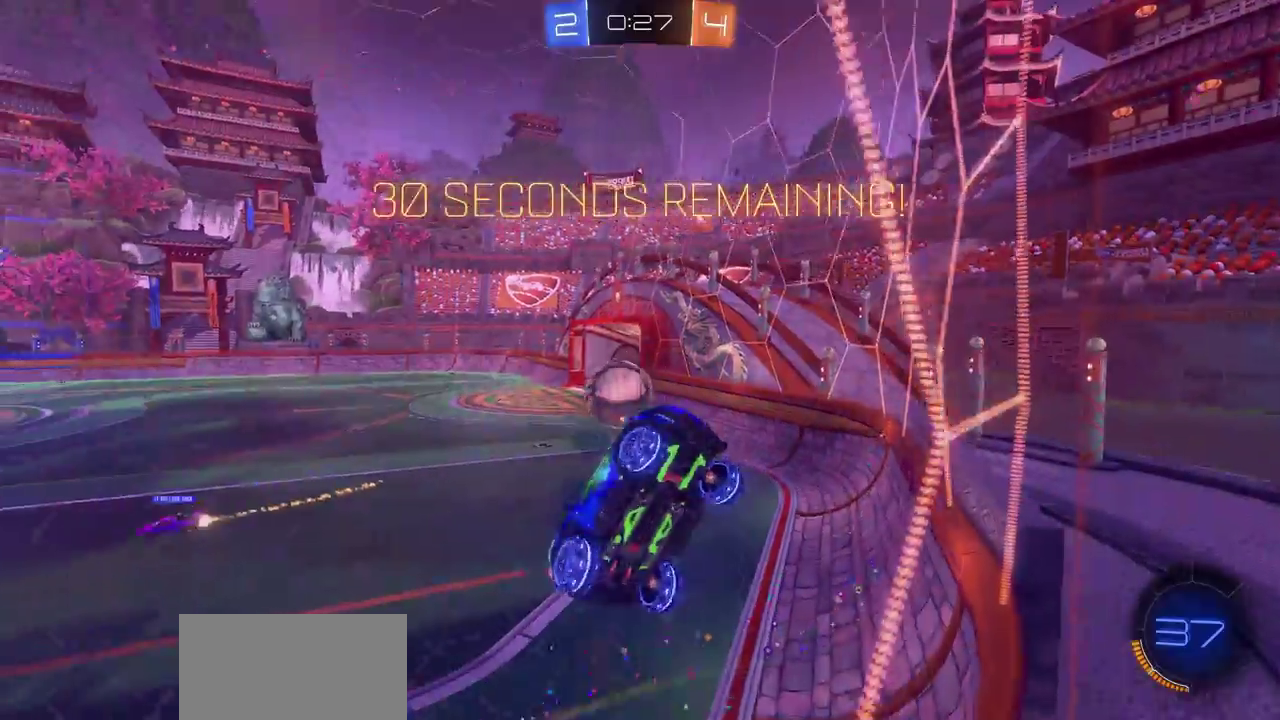
{"dt_ms": 700, "buttons": ["CIRCLE", "R2"], "left_stick": "down-left", "right_stick": "center", "events": [[167, "left_stick", "down-left"], [300, "left_stick", "up-right"], [417, "left_stick", "left"], [500, "CIRCLE", "down"], [650, "left_stick", "down-left"]]}
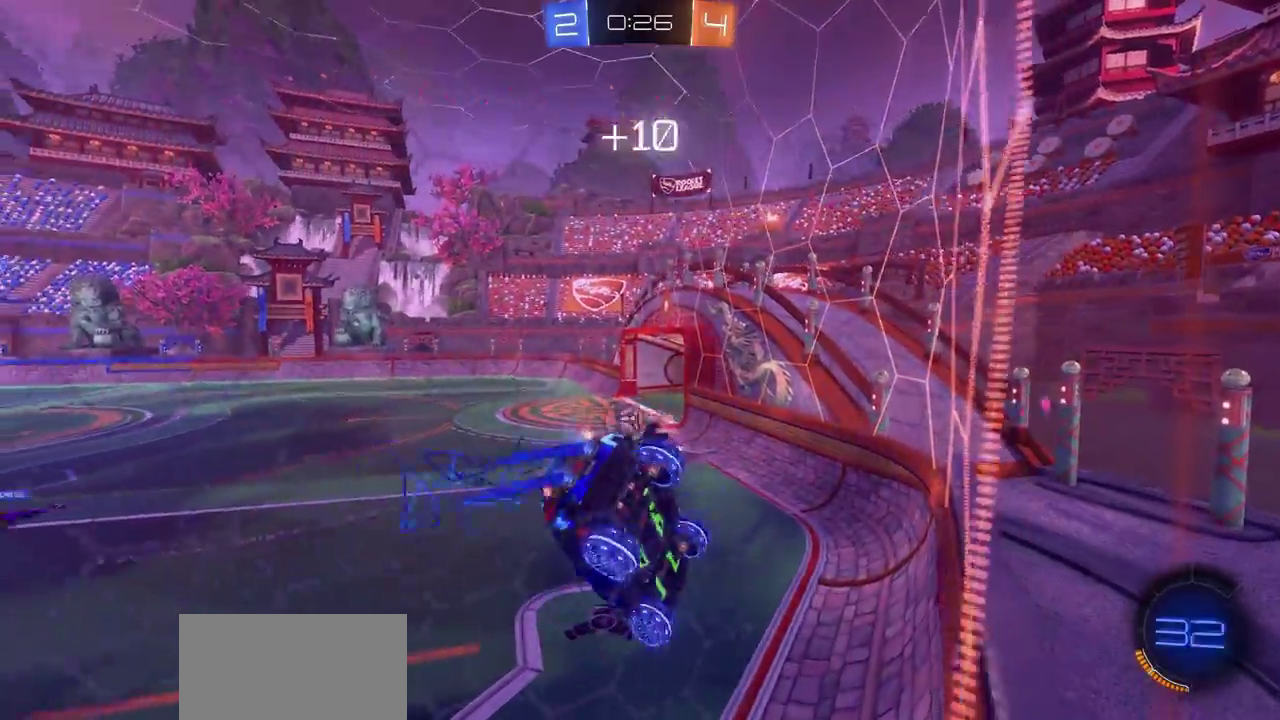
{"dt_ms": 700, "buttons": ["CIRCLE", "R2"], "left_stick": "center", "right_stick": "center", "events": [[83, "left_stick", "center"], [250, "left_stick", "down"], [417, "left_stick", "right"], [517, "left_stick", "center"]]}
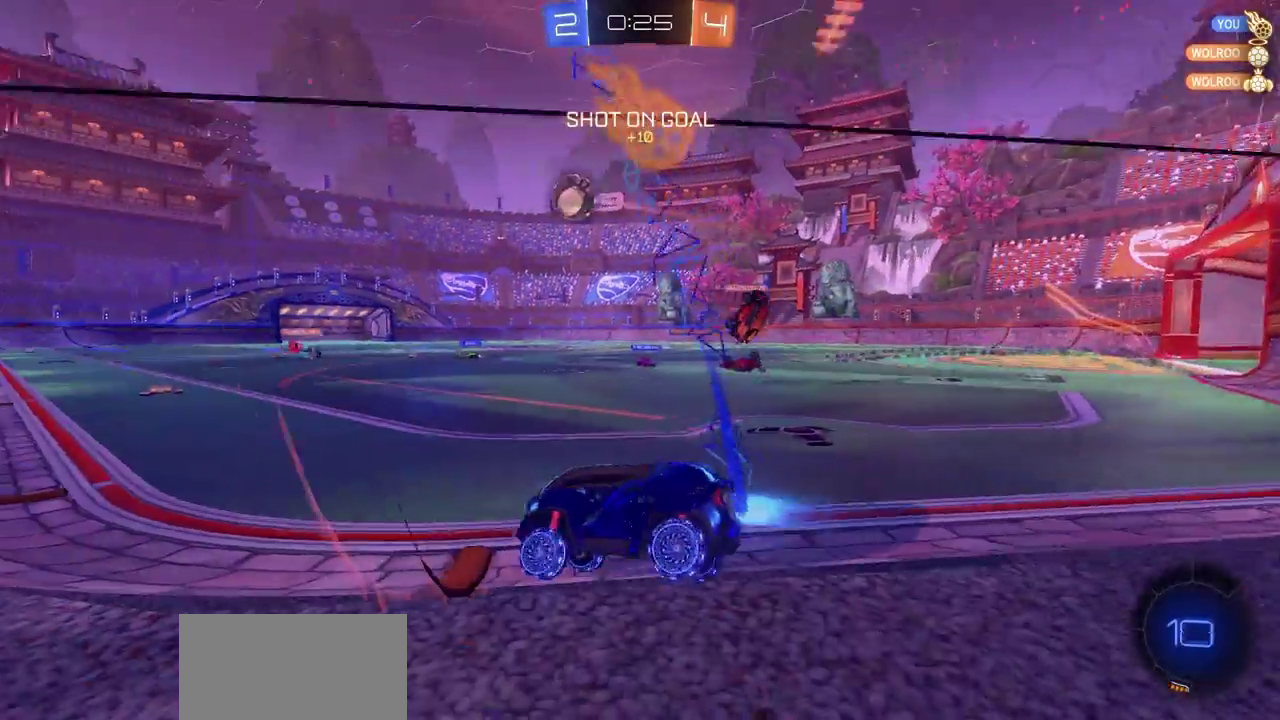
{"dt_ms": 300, "buttons": ["CIRCLE", "R2"], "left_stick": "center", "right_stick": "center", "events": []}
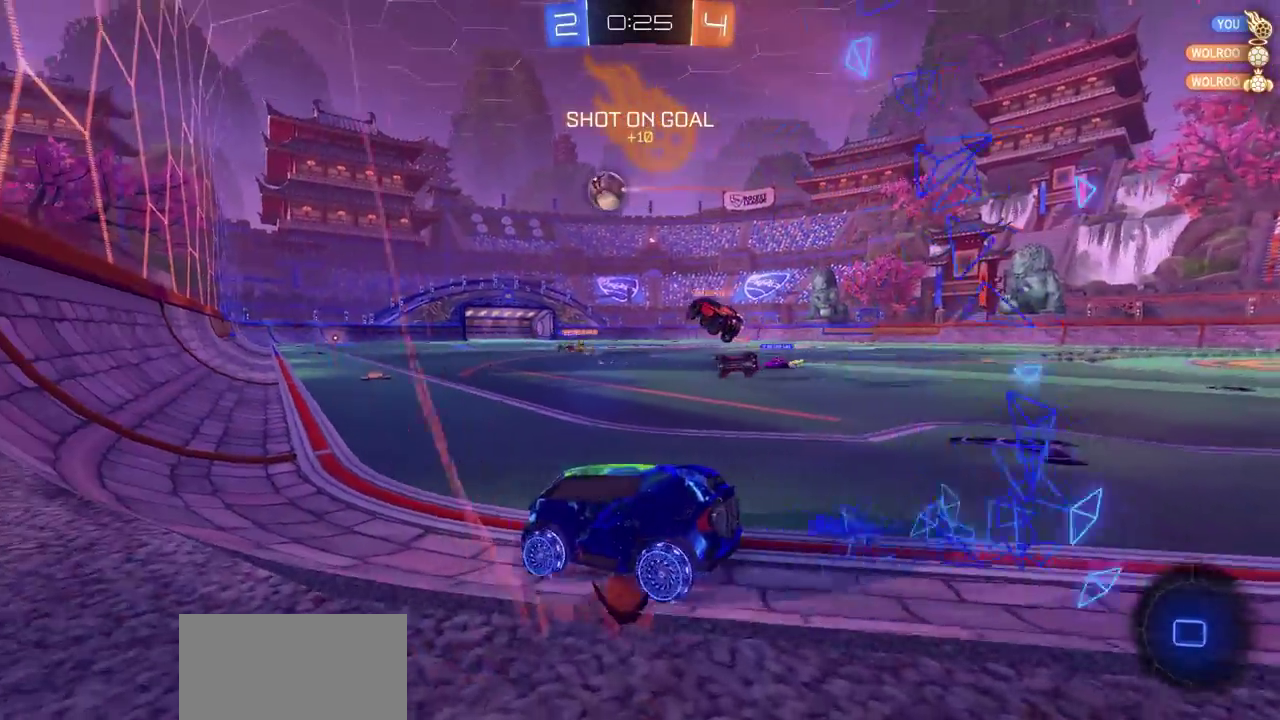
{"dt_ms": 300, "buttons": ["CIRCLE", "R2"], "left_stick": "center", "right_stick": "center", "events": [[50, "left_stick", "right"], [283, "left_stick", "center"]]}
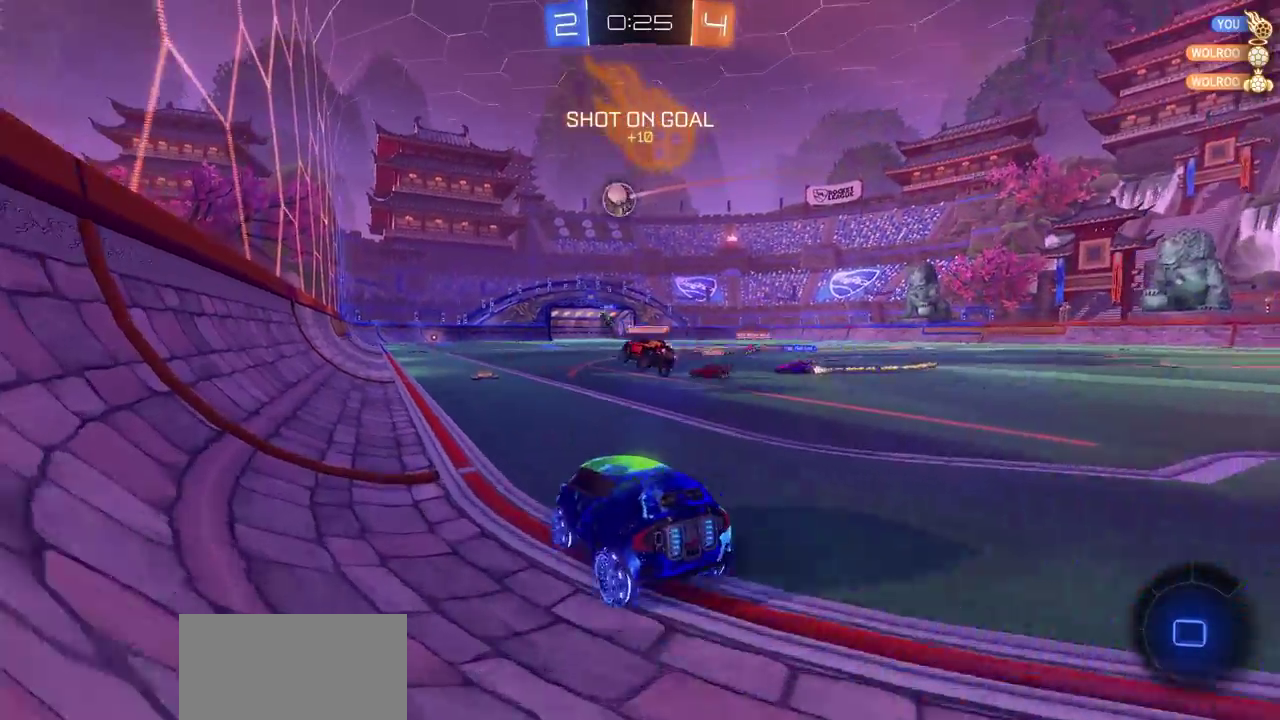
{"dt_ms": 700, "buttons": ["R2"], "left_stick": "up", "right_stick": "center", "events": [[217, "left_stick", "up"], [250, "CROSS", "down"], [267, "CIRCLE", "up"], [367, "CROSS", "up"], [417, "CROSS", "down"], [517, "CROSS", "up"], [583, "CROSS", "down"], [683, "CROSS", "up"]]}
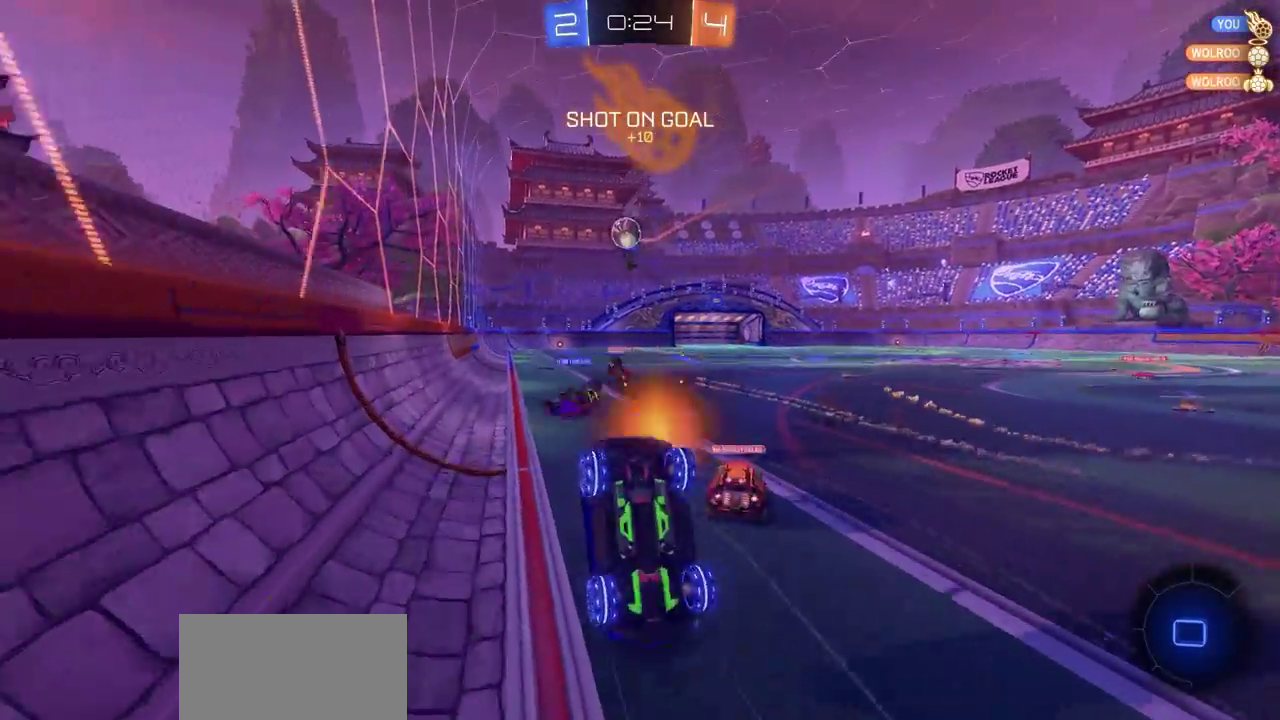
{"dt_ms": 700, "buttons": ["R2"], "left_stick": "center", "right_stick": "center", "events": [[67, "CROSS", "down"], [217, "CROSS", "up"], [300, "left_stick", "center"]]}
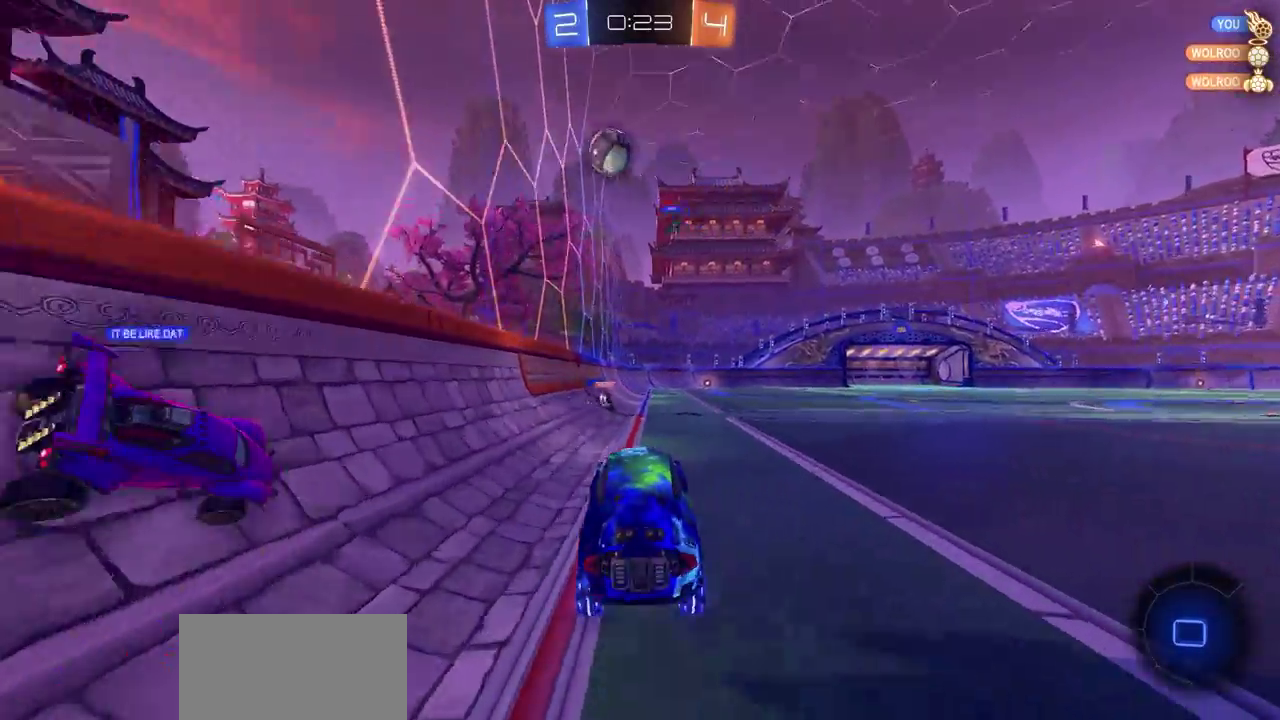
{"dt_ms": 300, "buttons": ["CROSS", "R2"], "left_stick": "up", "right_stick": "center", "events": [[100, "CIRCLE", "down"], [167, "left_stick", "up"], [217, "CROSS", "down"], [267, "CIRCLE", "up"]]}
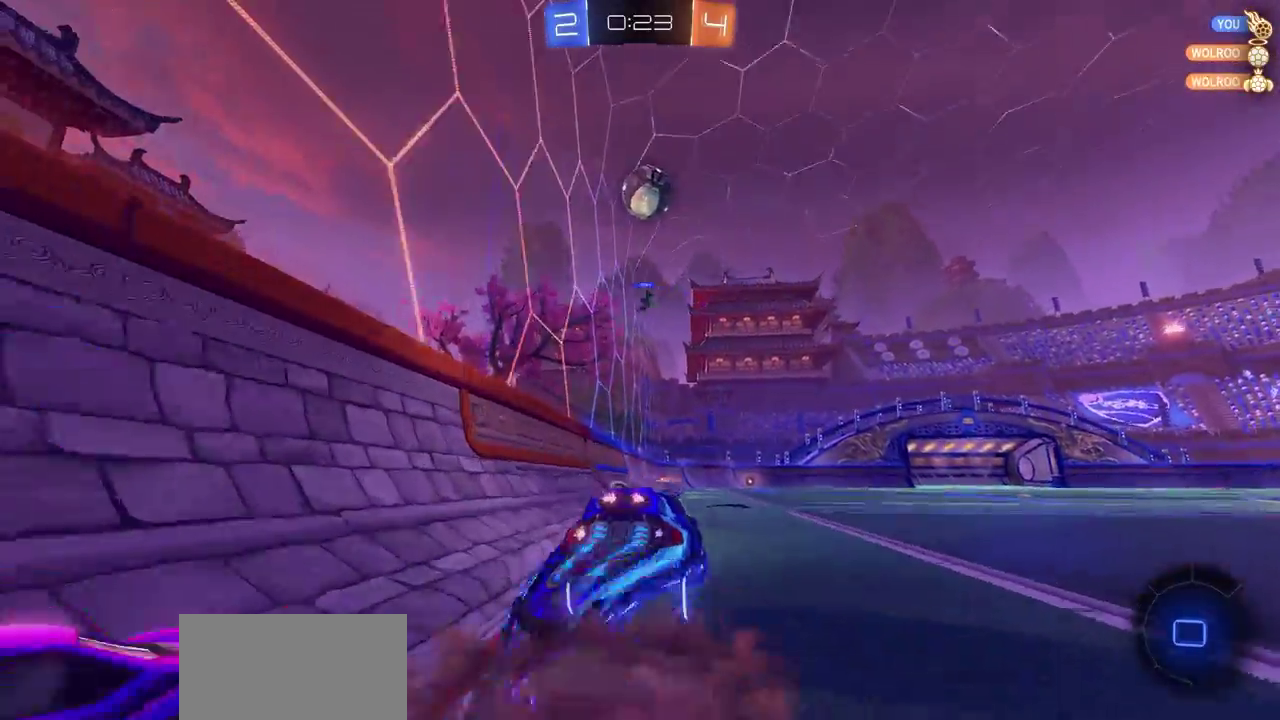
{"dt_ms": 400, "buttons": ["R2"], "left_stick": "up", "right_stick": "center", "events": [[17, "CROSS", "up"], [83, "CROSS", "down"], [183, "CROSS", "up"], [250, "CROSS", "down"], [350, "CROSS", "up"]]}
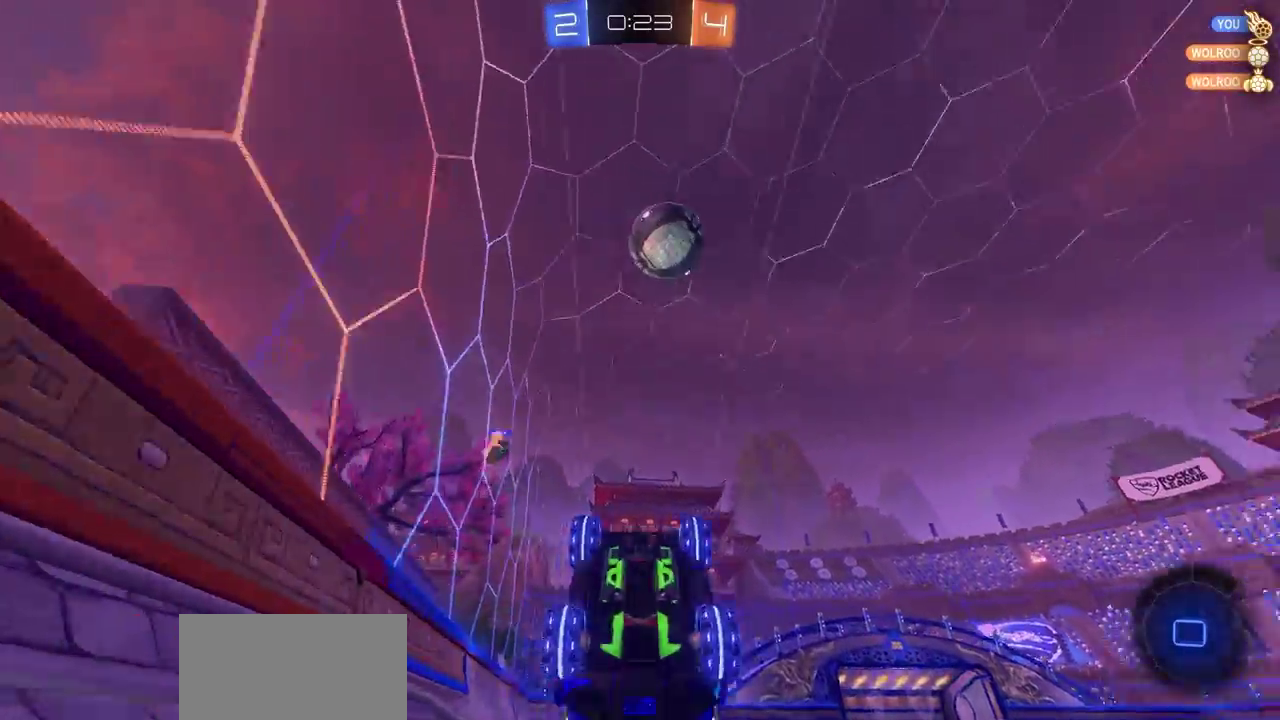
{"dt_ms": 600, "buttons": ["R2"], "left_stick": "center", "right_stick": "center", "events": [[33, "left_stick", "center"], [67, "TRIANGLE", "down"], [217, "TRIANGLE", "up"], [433, "TRIANGLE", "down"], [533, "TRIANGLE", "up"]]}
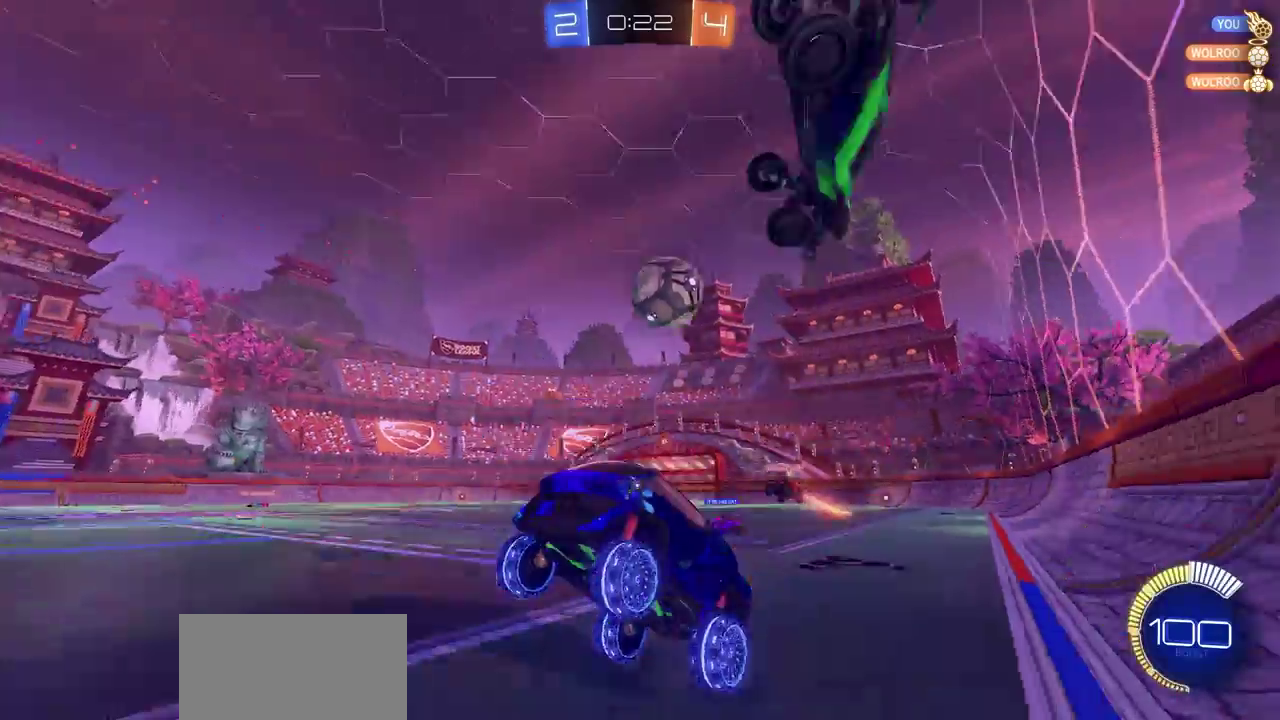
{"dt_ms": 500, "buttons": ["R2"], "left_stick": "center", "right_stick": "center", "events": [[83, "TRIANGLE", "down"], [167, "TRIANGLE", "up"], [167, "left_stick", "right"], [417, "TRIANGLE", "down"], [417, "left_stick", "center"], [483, "TRIANGLE", "up"]]}
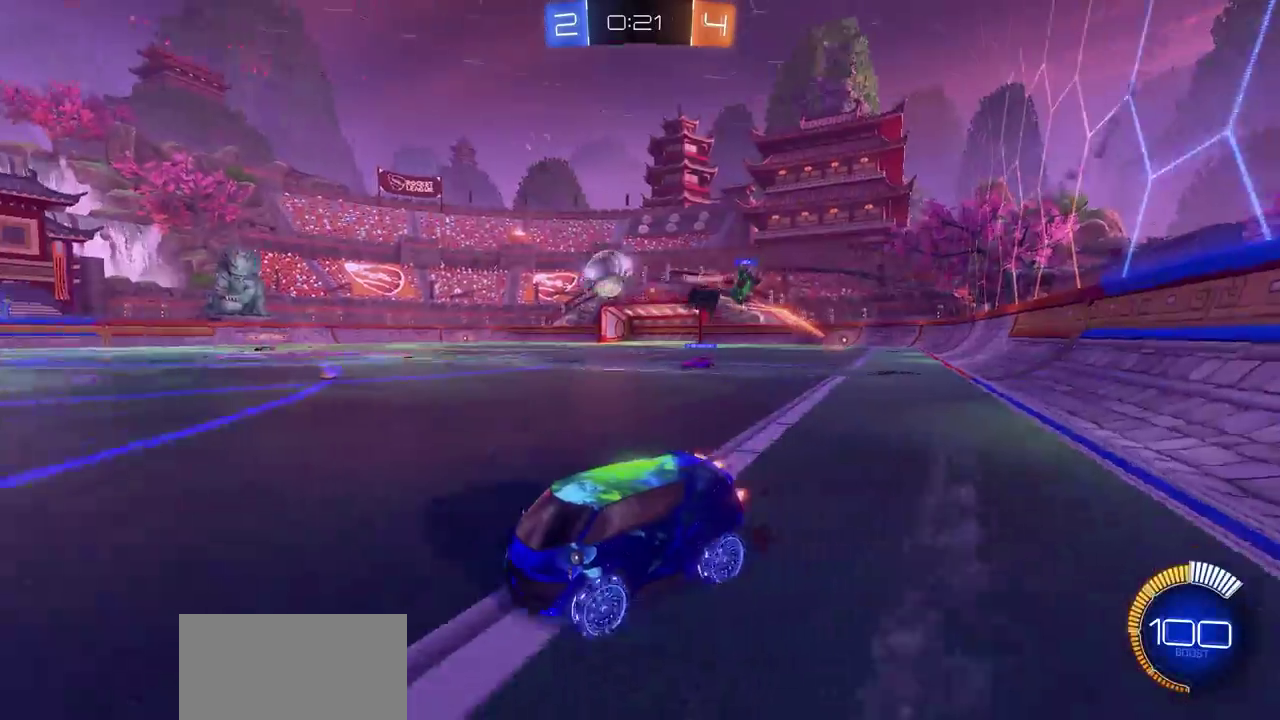
{"dt_ms": 300, "buttons": ["CIRCLE", "R2"], "left_stick": "center", "right_stick": "center", "events": [[267, "CIRCLE", "down"]]}
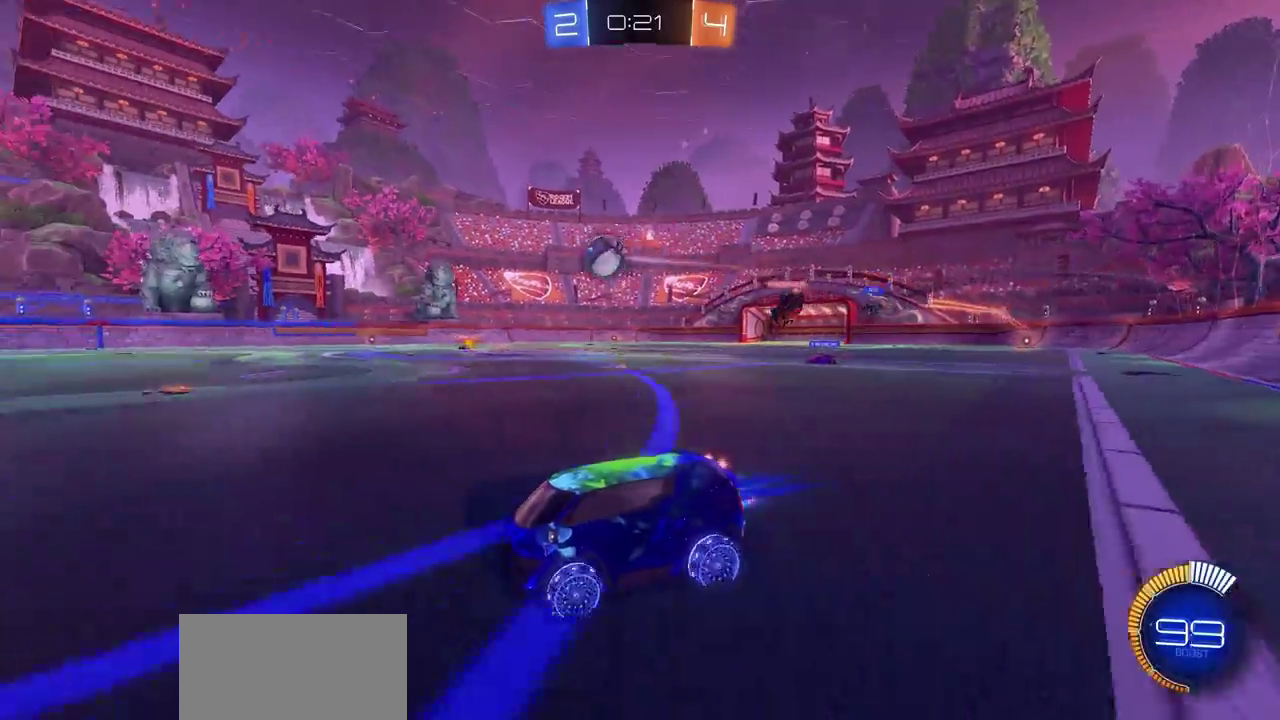
{"dt_ms": 700, "buttons": ["CIRCLE", "R2"], "left_stick": "center", "right_stick": "center", "events": [[367, "left_stick", "right"], [633, "left_stick", "center"]]}
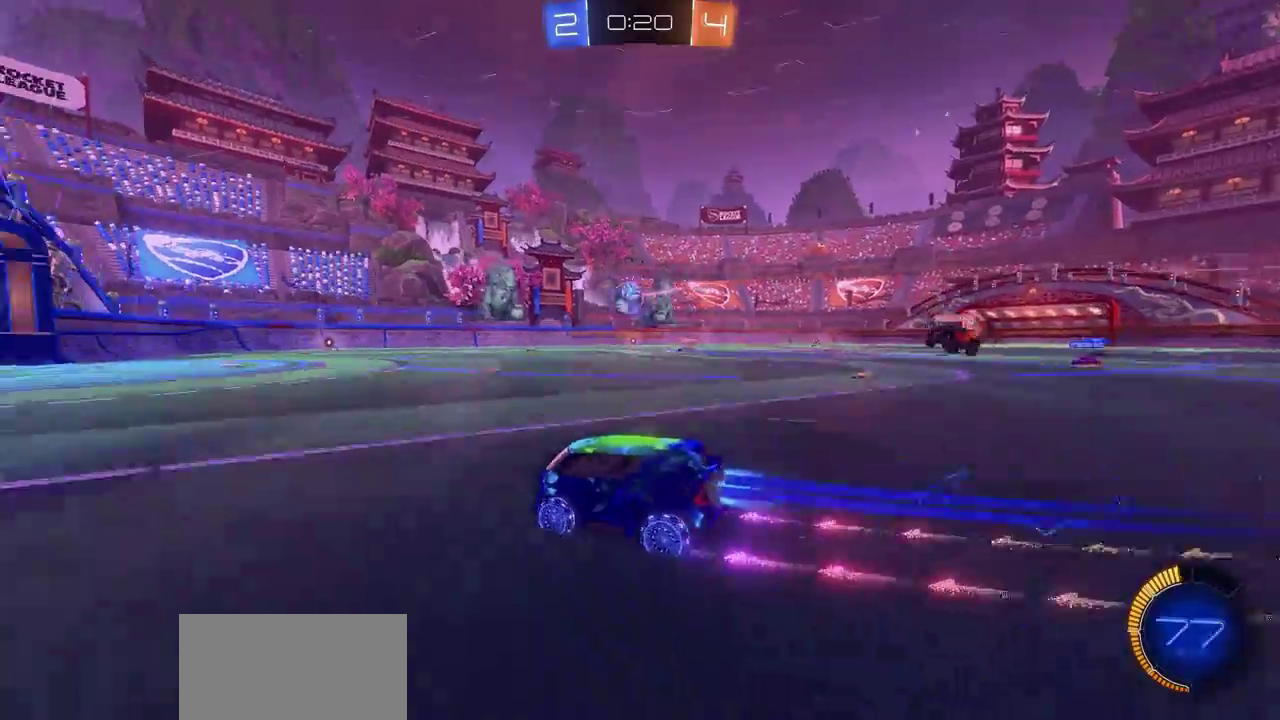
{"dt_ms": 500, "buttons": ["R2"], "left_stick": "center", "right_stick": "center", "events": [[117, "CIRCLE", "up"]]}
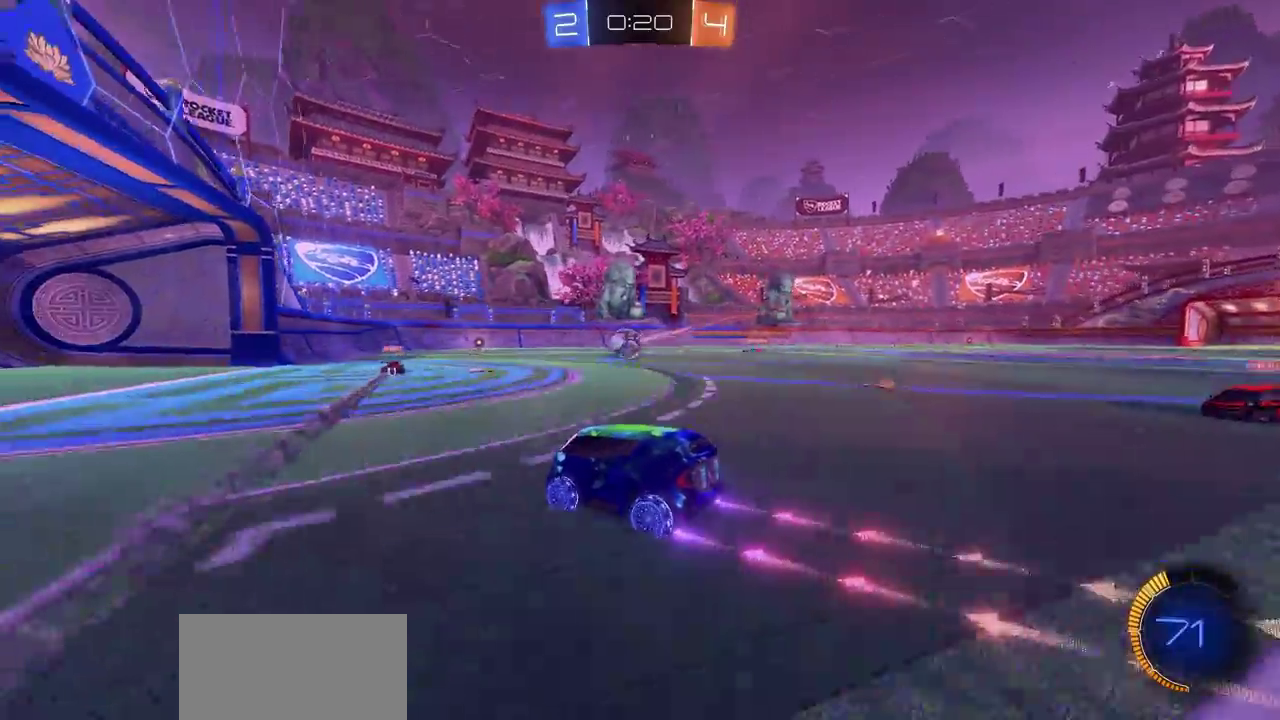
{"dt_ms": 600, "buttons": ["R2"], "left_stick": "center", "right_stick": "center", "events": [[117, "left_stick", "right"], [367, "left_stick", "center"]]}
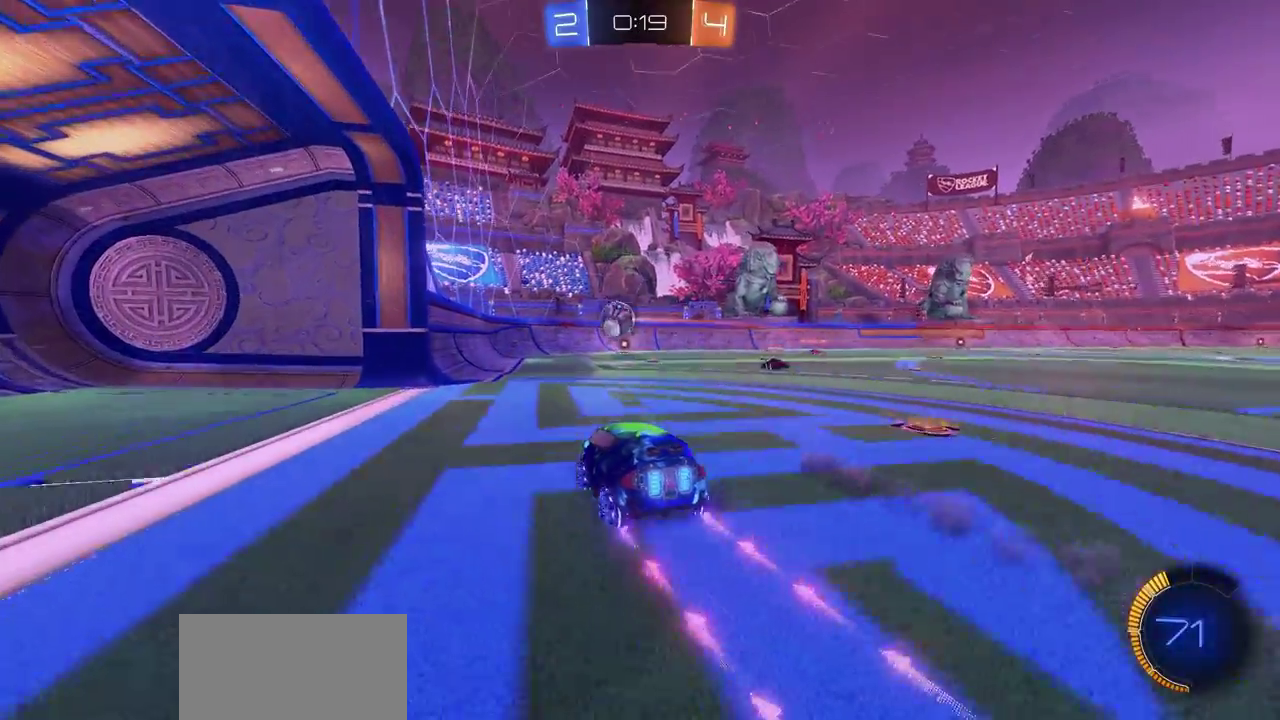
{"dt_ms": 400, "buttons": ["R2"], "left_stick": "center", "right_stick": "center", "events": [[17, "CIRCLE", "down"], [267, "CIRCLE", "up"]]}
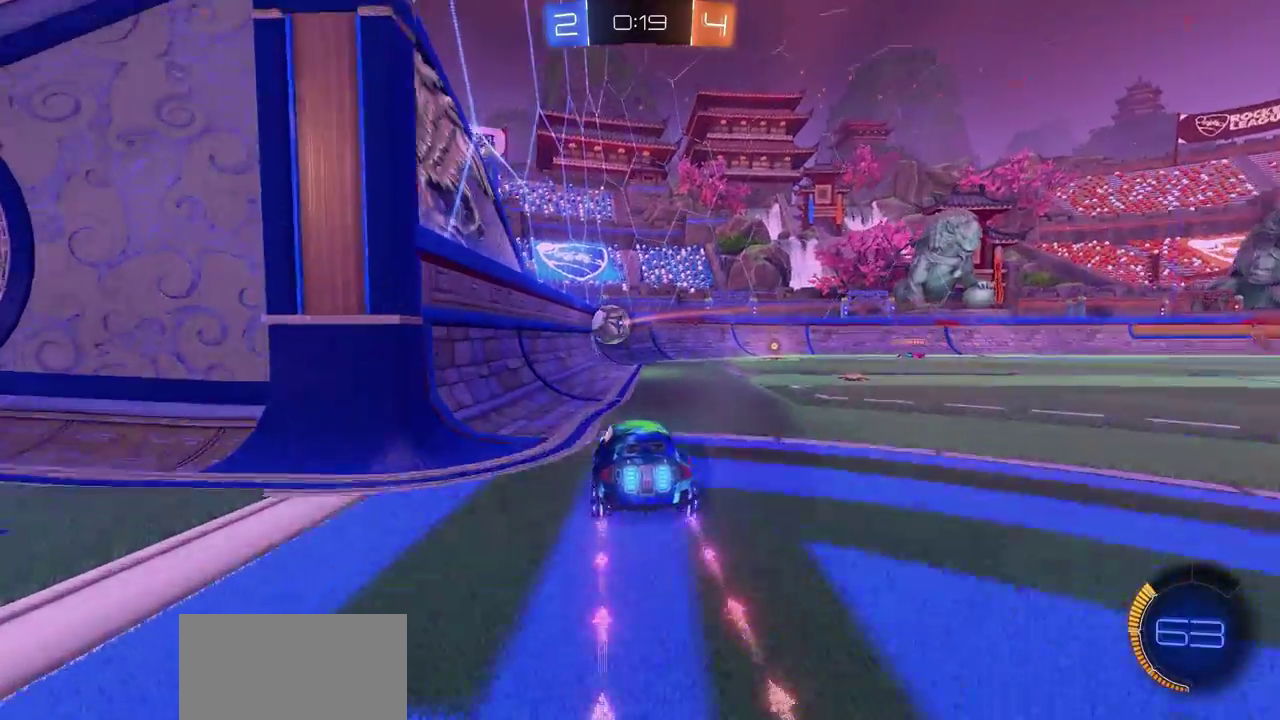
{"dt_ms": 300, "buttons": ["R2"], "left_stick": "right", "right_stick": "center", "events": [[67, "left_stick", "right"]]}
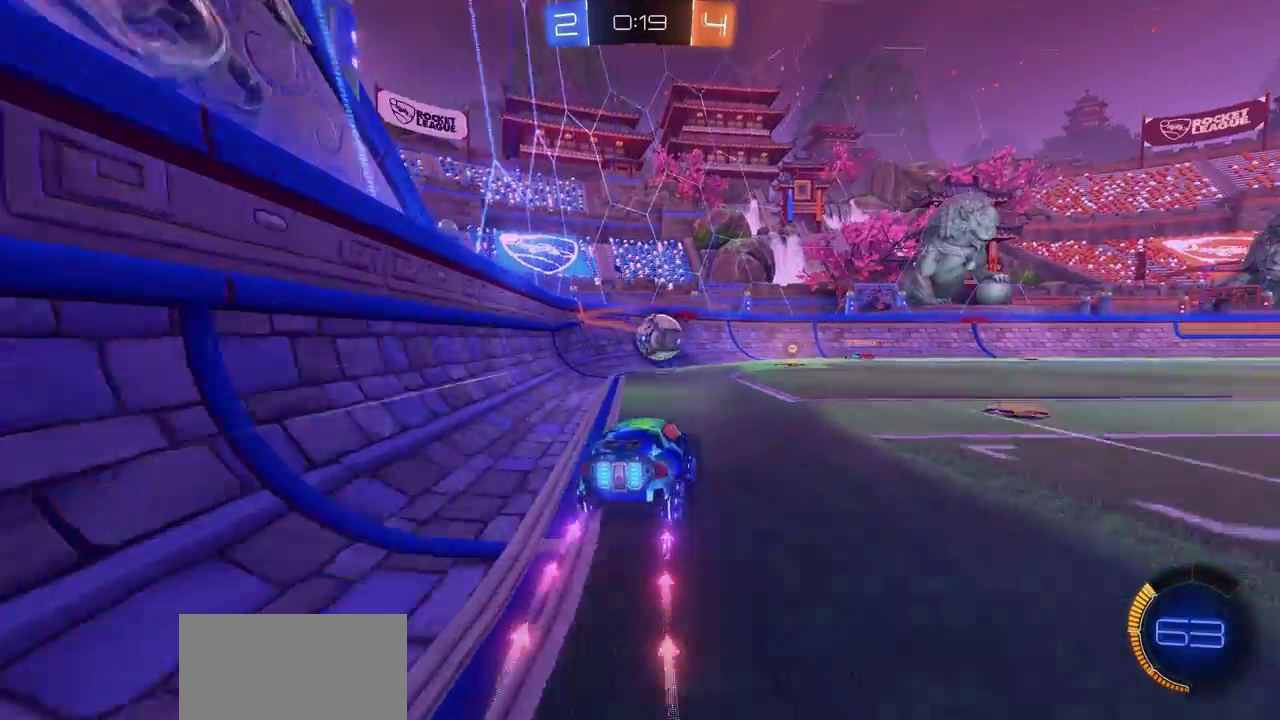
{"dt_ms": 700, "buttons": ["R2"], "left_stick": "center", "right_stick": "center", "events": [[17, "left_stick", "center"], [117, "CIRCLE", "down"], [150, "left_stick", "left"], [267, "left_stick", "center"], [300, "CROSS", "down"], [467, "CROSS", "up"], [550, "CIRCLE", "up"]]}
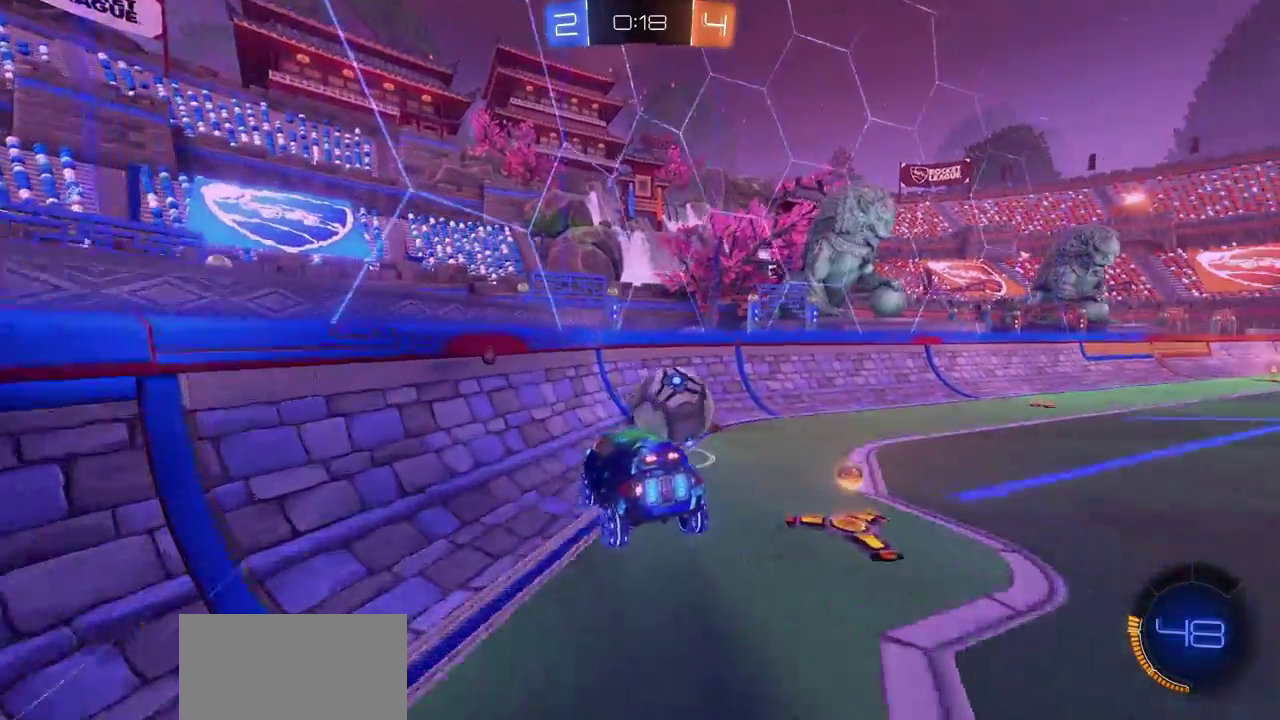
{"dt_ms": 600, "buttons": ["R2"], "left_stick": "right", "right_stick": "center", "events": [[167, "left_stick", "right"]]}
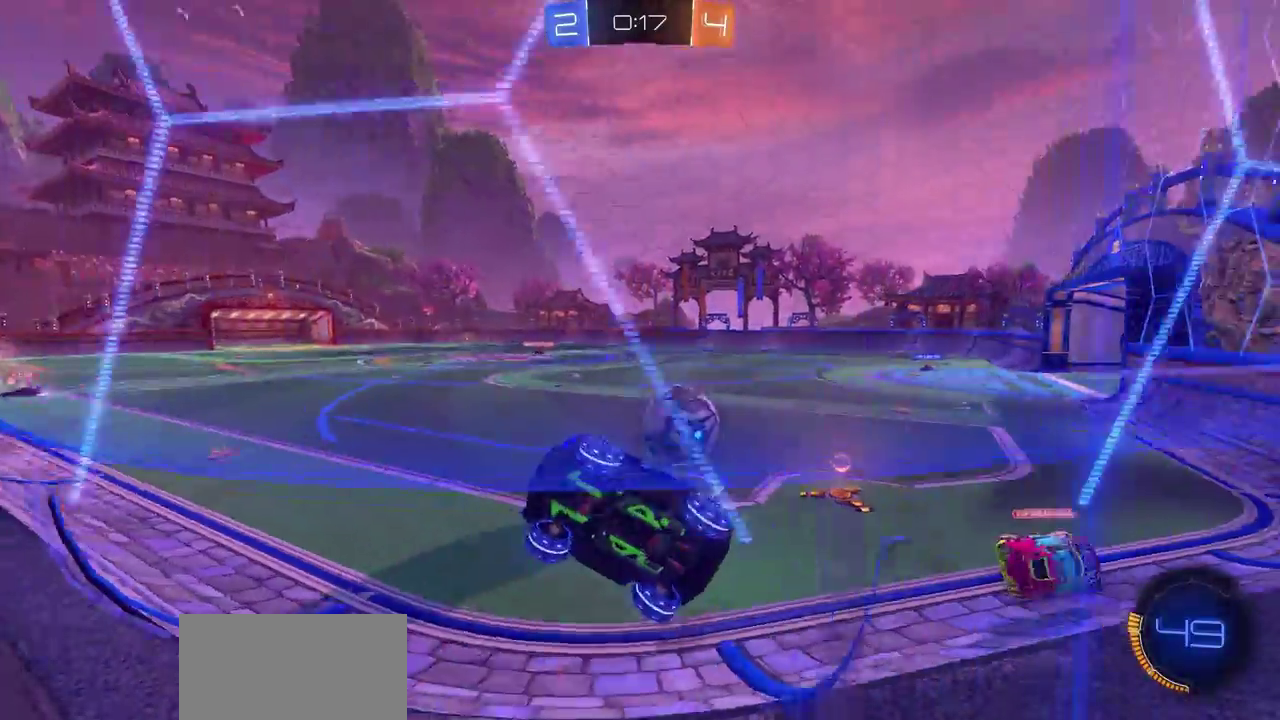
{"dt_ms": 400, "buttons": ["CIRCLE", "R2"], "left_stick": "right", "right_stick": "center", "events": [[283, "CIRCLE", "down"]]}